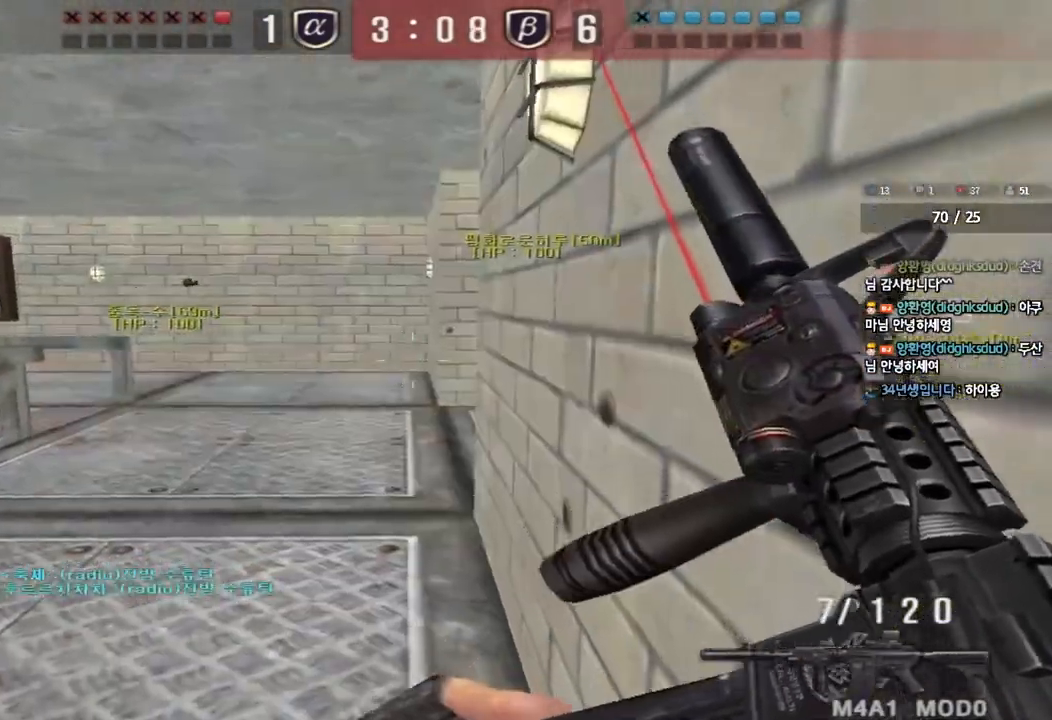
Gameplay with keyboard; each line is a JSON object with the keys held at the frame after it. "events" lists presses ("down") and releases ("up") of "a", "ctrl", "d", "e", "f", "q", "r", "s", "shift", "space", "tab" and "w" between this image and that frame as [ms after this image, input, new state], when the widget could be followed in between. No other keys are recorded. Mouse input is not recorded.
{"keys": ["a", "w"], "events": [[167, "a", "down"], [383, "shift", "up"]]}
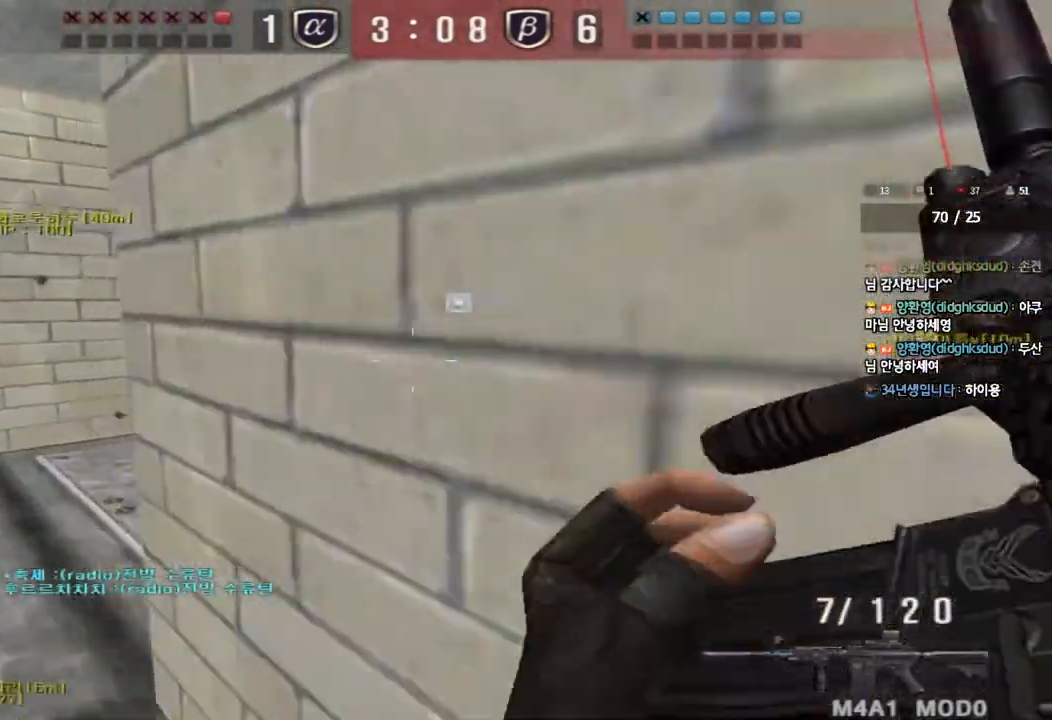
{"keys": ["a", "w"], "events": [[217, "shift", "down"], [267, "a", "up"], [400, "a", "down"], [417, "shift", "up"]]}
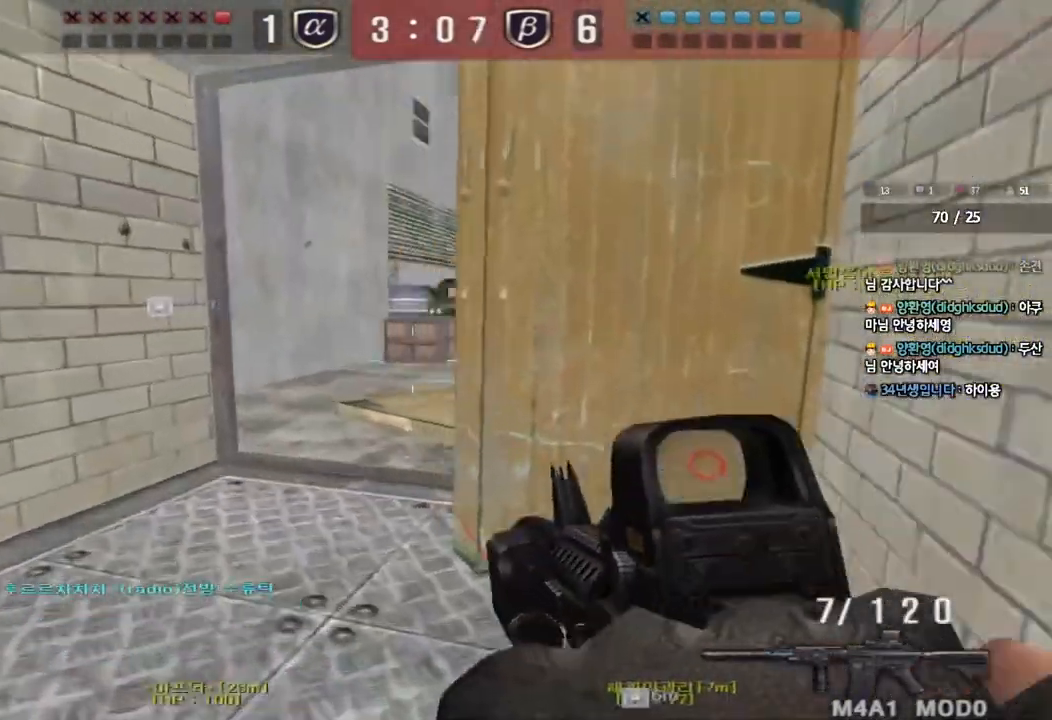
{"keys": [], "events": [[133, "shift", "down"], [150, "w", "up"], [167, "a", "up"], [183, "space", "down"], [267, "space", "up"], [400, "shift", "up"]]}
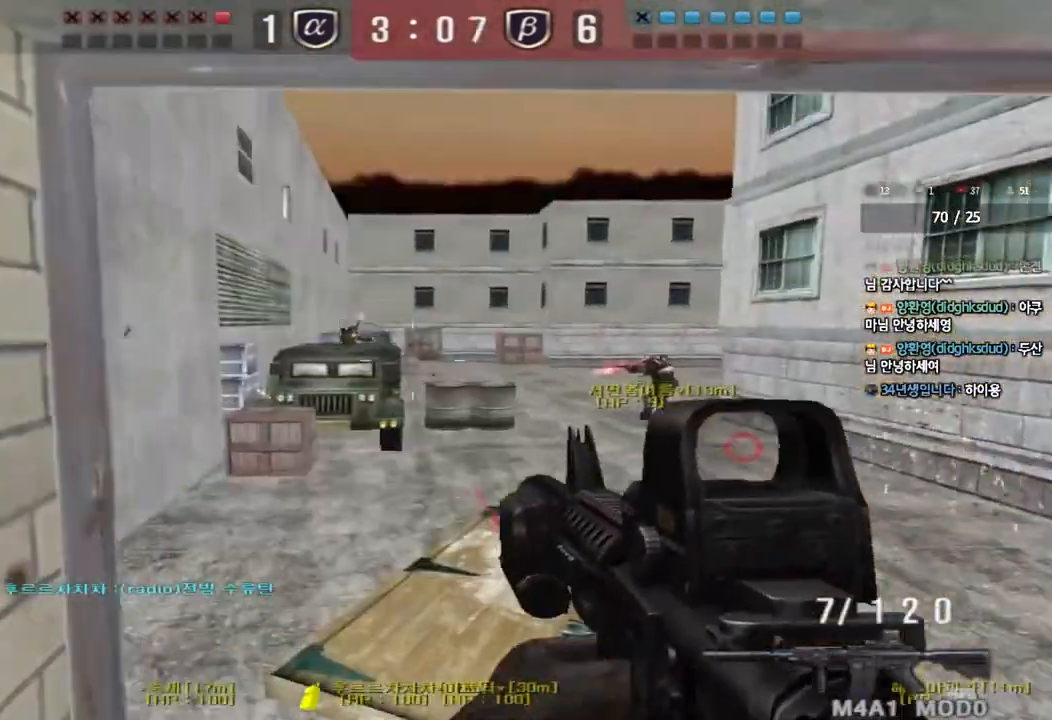
{"keys": ["a", "w"], "events": [[267, "a", "down"], [267, "w", "down"]]}
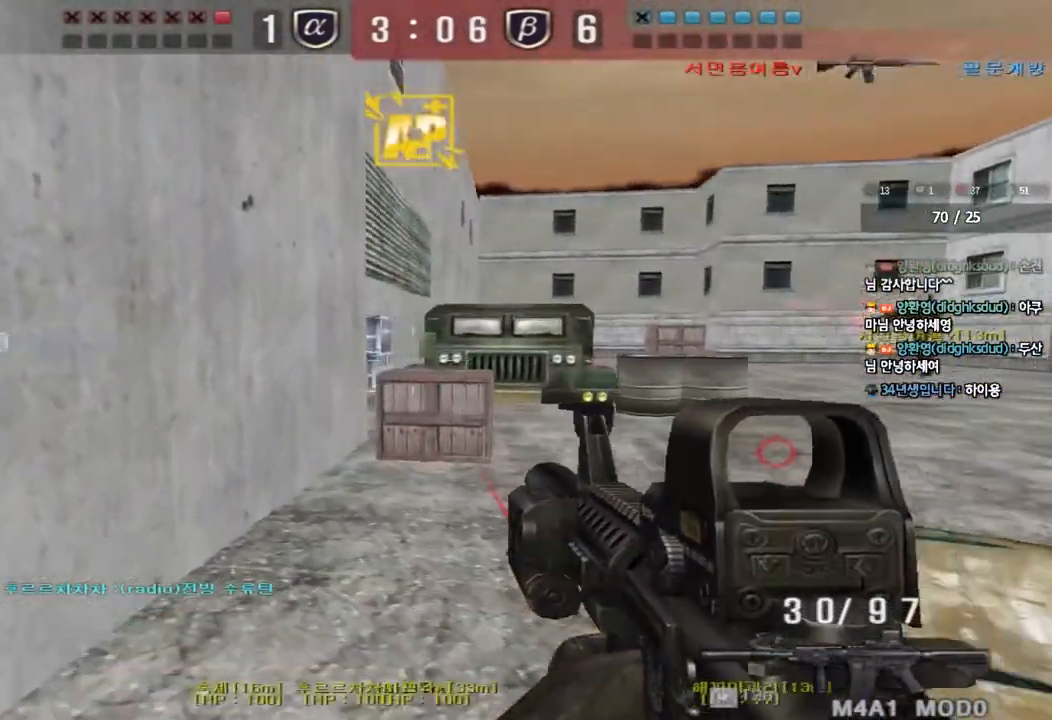
{"keys": ["d", "w"], "events": [[100, "a", "up"], [167, "d", "down"]]}
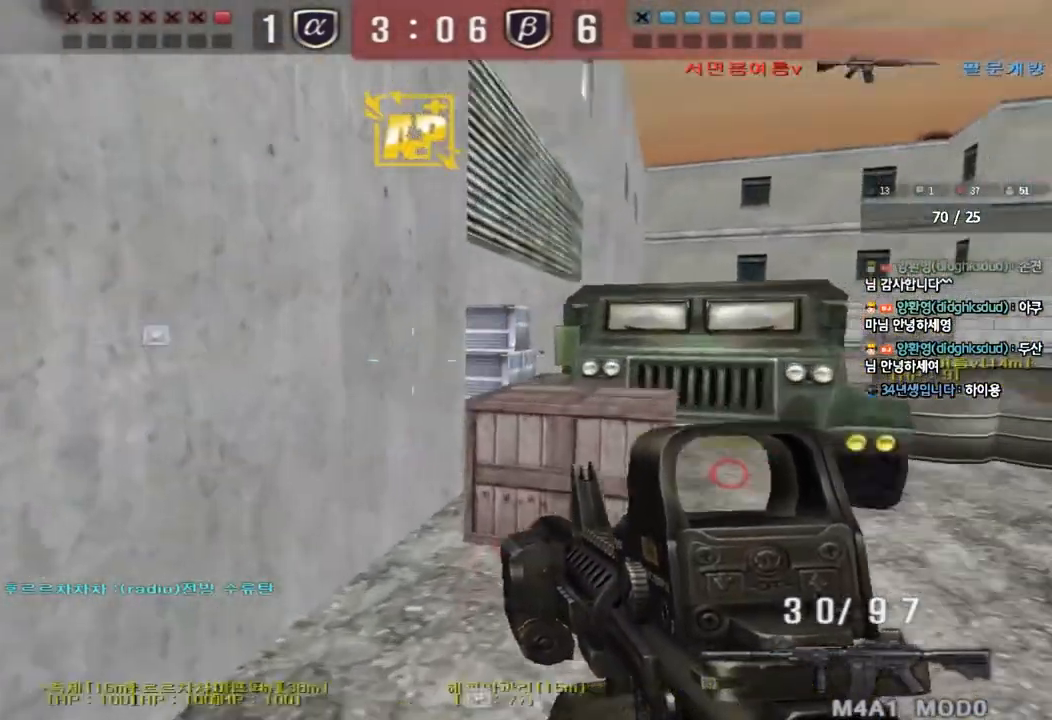
{"keys": ["a", "ctrl"], "events": [[367, "d", "up"], [367, "w", "up"], [383, "ctrl", "down"], [500, "a", "down"]]}
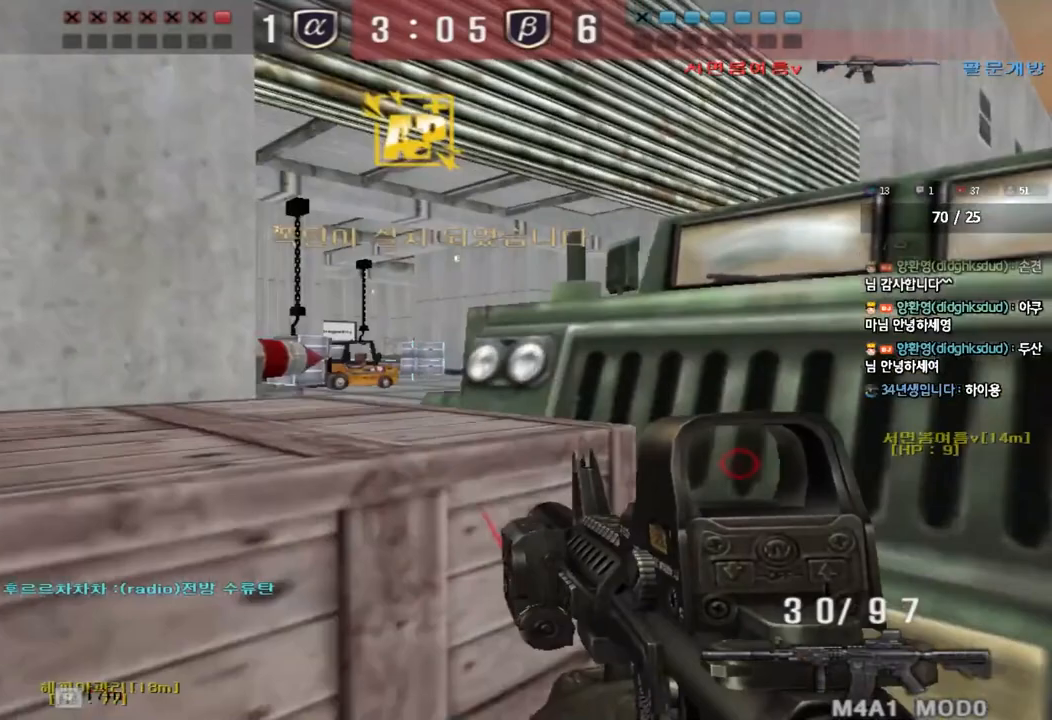
{"keys": ["ctrl"], "events": [[117, "a", "up"]]}
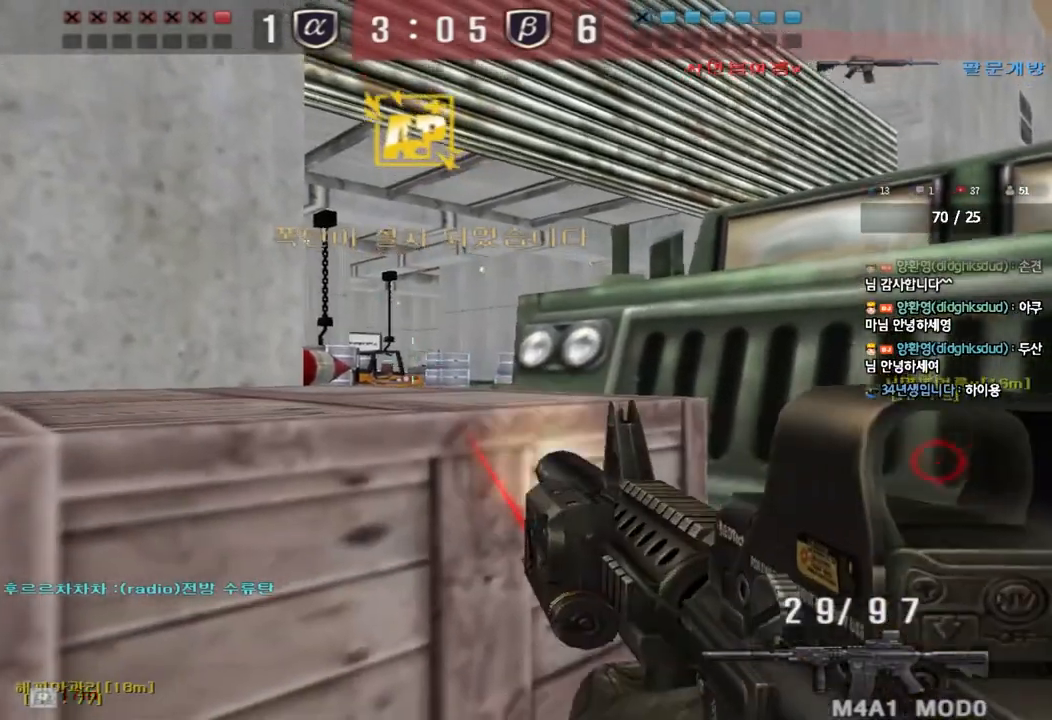
{"keys": ["ctrl", "d", "w"], "events": [[417, "d", "down"], [417, "w", "down"]]}
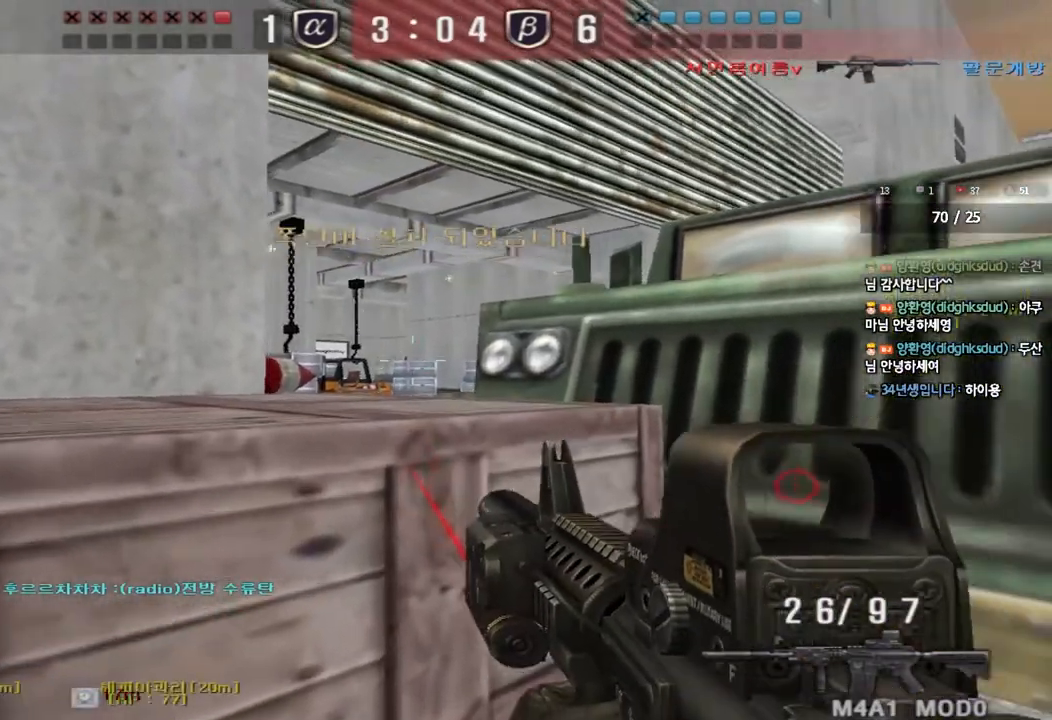
{"keys": ["ctrl"], "events": [[33, "d", "up"], [50, "w", "up"]]}
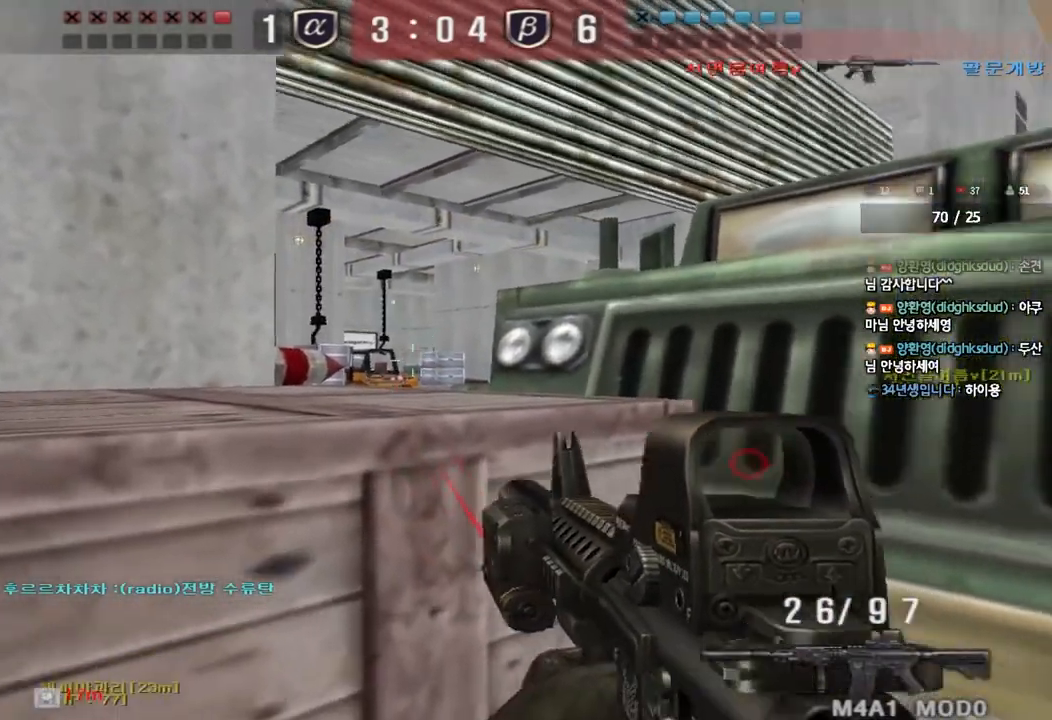
{"keys": ["ctrl", "w"], "events": [[17, "a", "down"], [67, "a", "up"], [500, "w", "down"]]}
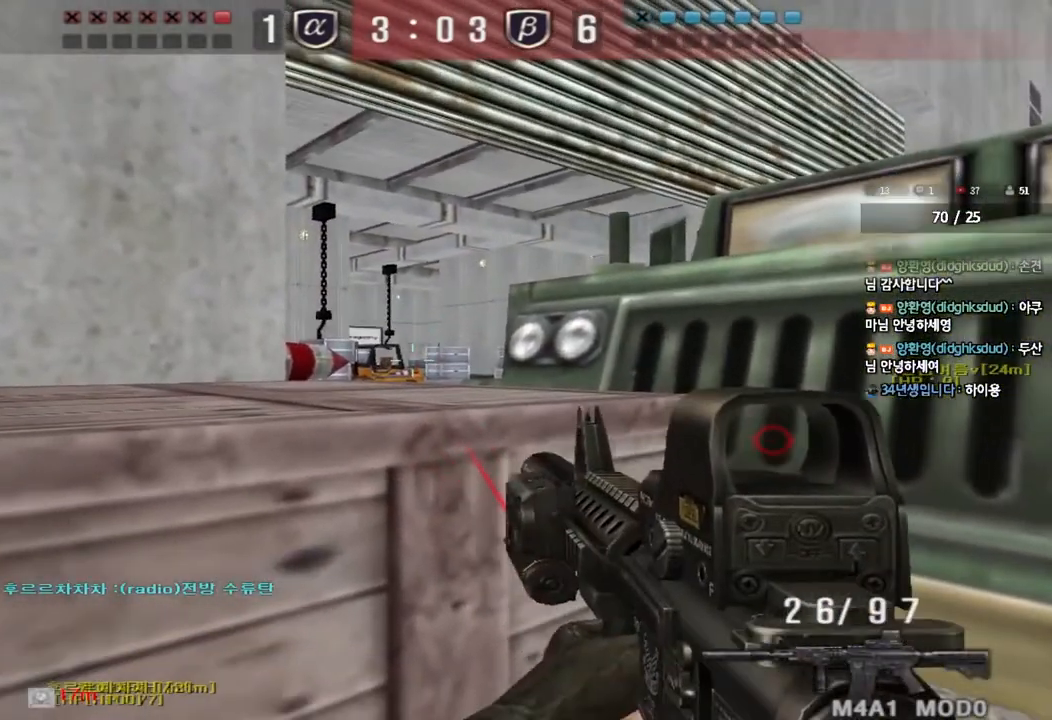
{"keys": ["shift"], "events": [[17, "d", "down"], [100, "d", "up"], [100, "w", "up"], [283, "ctrl", "up"], [450, "shift", "down"]]}
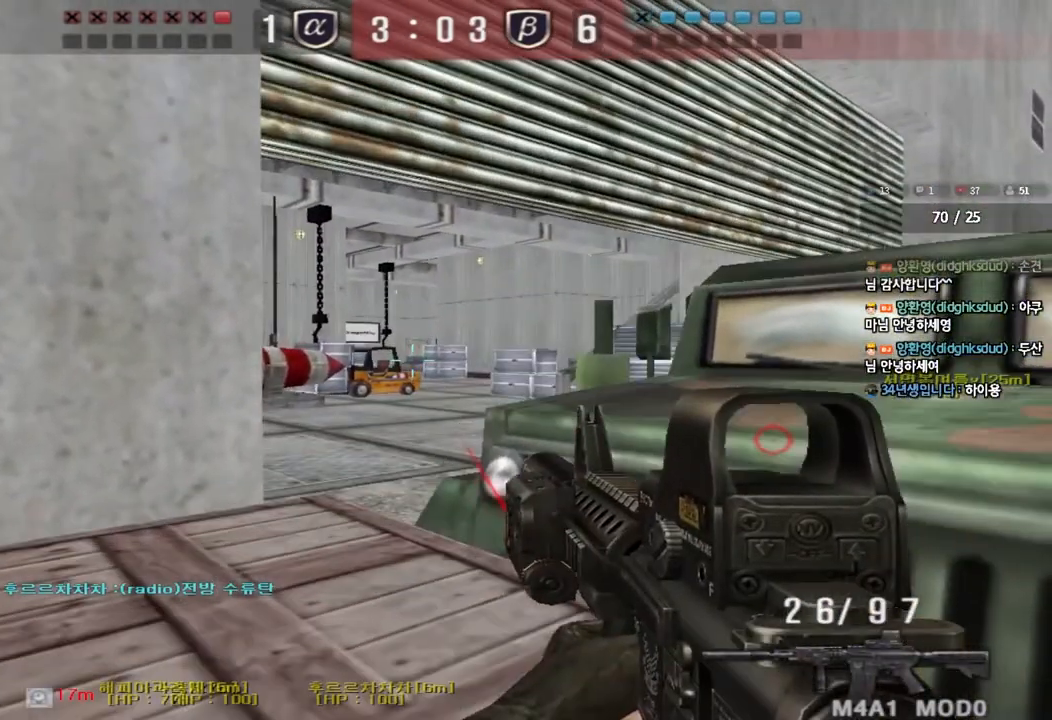
{"keys": ["d", "shift"], "events": [[250, "d", "down"], [300, "d", "up"], [400, "d", "down"]]}
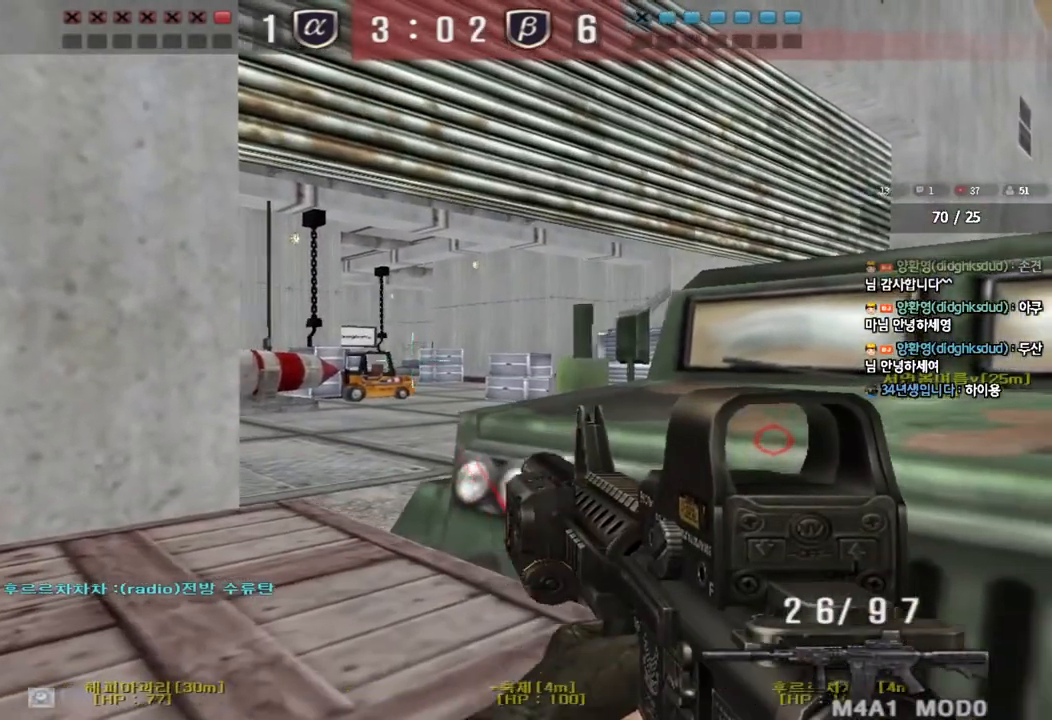
{"keys": ["shift"], "events": [[33, "d", "up"], [250, "d", "down"], [367, "d", "up"]]}
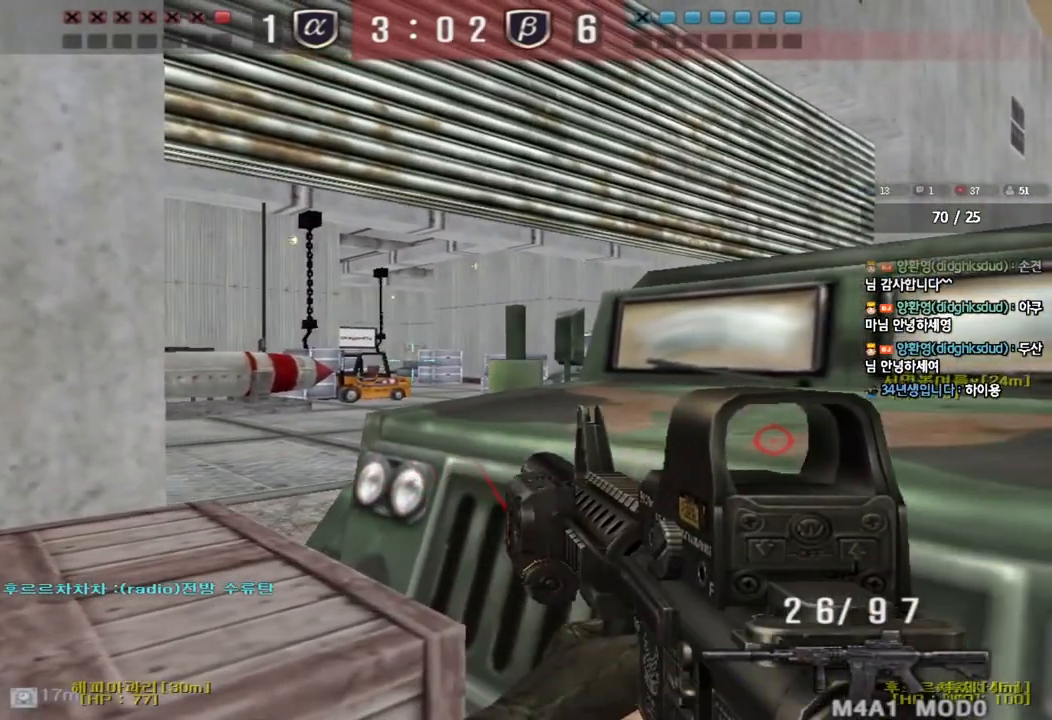
{"keys": ["shift"], "events": [[17, "d", "down"], [100, "d", "up"], [433, "d", "down"], [500, "d", "up"]]}
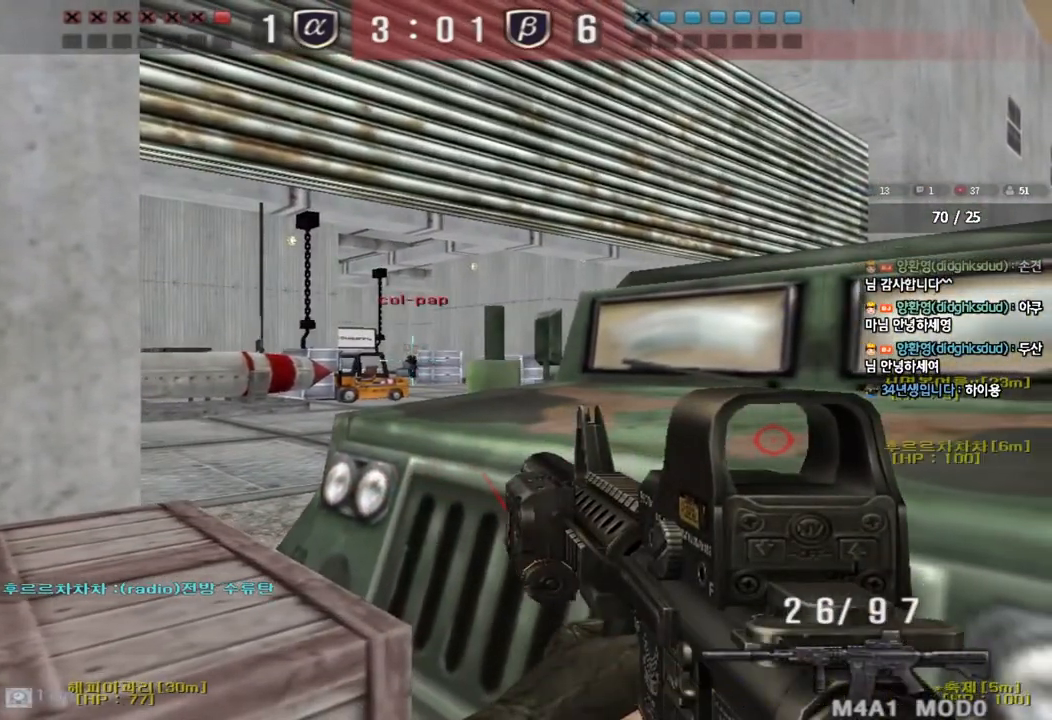
{"keys": ["shift"], "events": []}
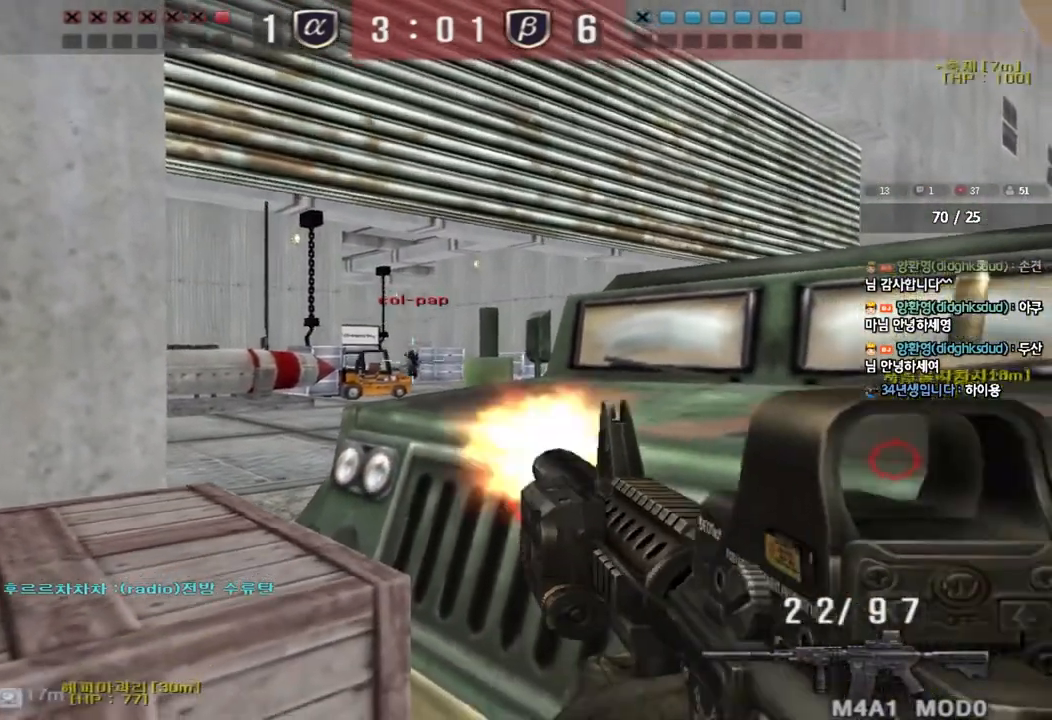
{"keys": ["shift"], "events": []}
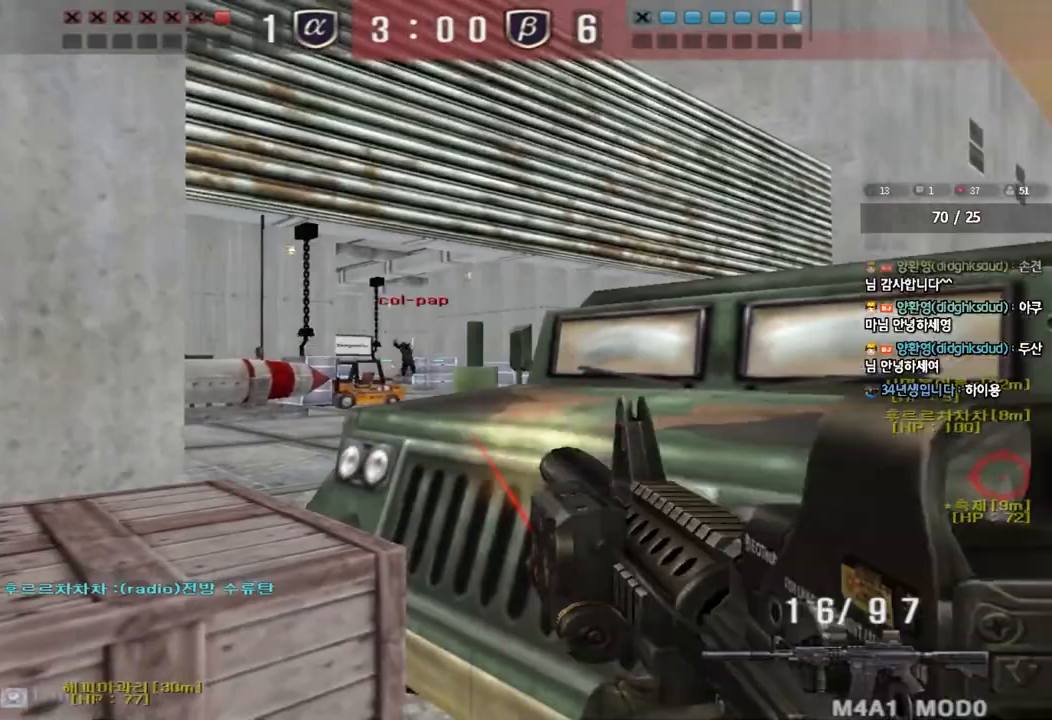
{"keys": [], "events": [[250, "shift", "up"]]}
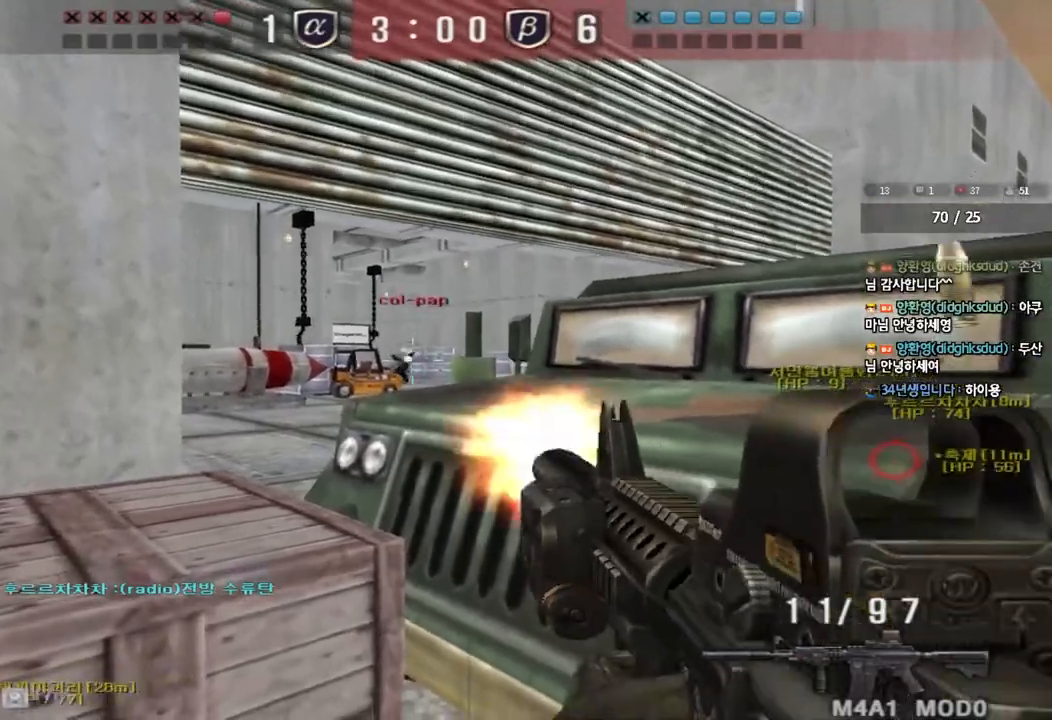
{"keys": [], "events": [[417, "r", "down"], [483, "r", "up"]]}
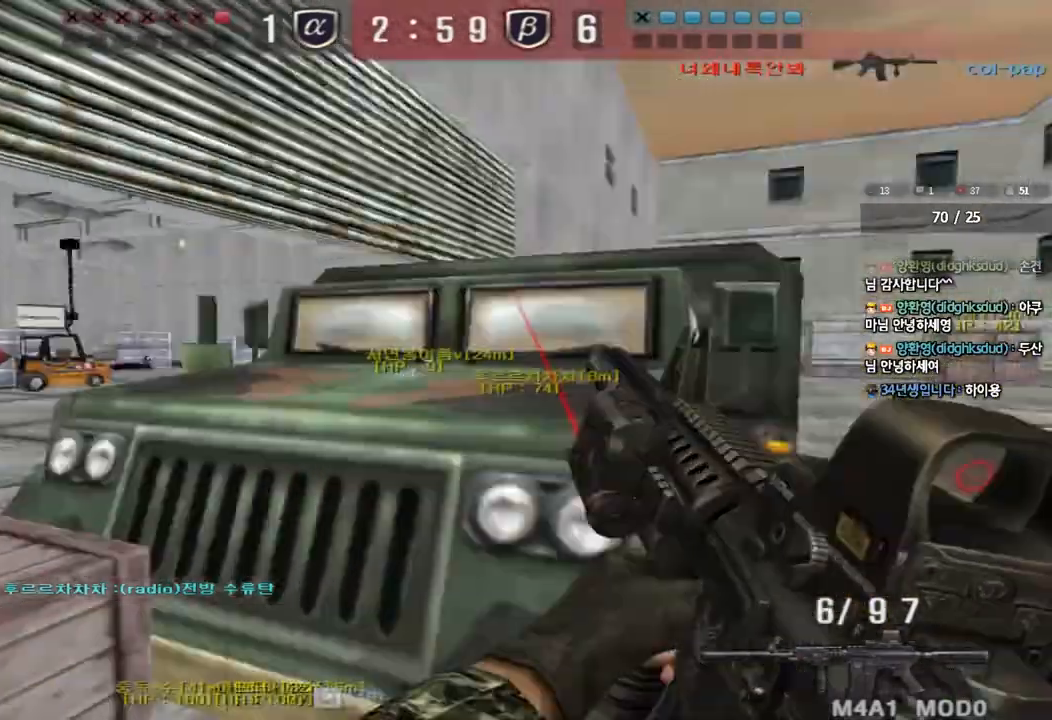
{"keys": ["a", "s"], "events": [[17, "w", "down"], [67, "d", "down"], [167, "d", "up"], [183, "ctrl", "down"], [283, "w", "up"], [367, "a", "down"], [367, "ctrl", "up"], [500, "s", "down"]]}
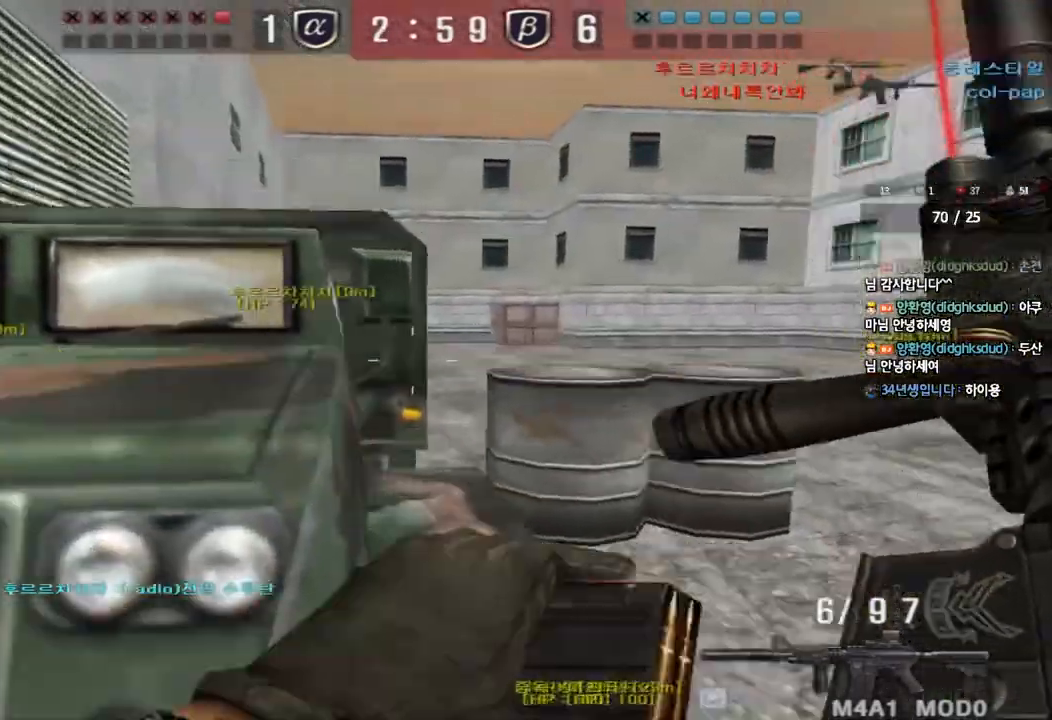
{"keys": ["a", "w"], "events": [[117, "s", "up"], [133, "a", "up"], [250, "a", "down"], [250, "w", "down"]]}
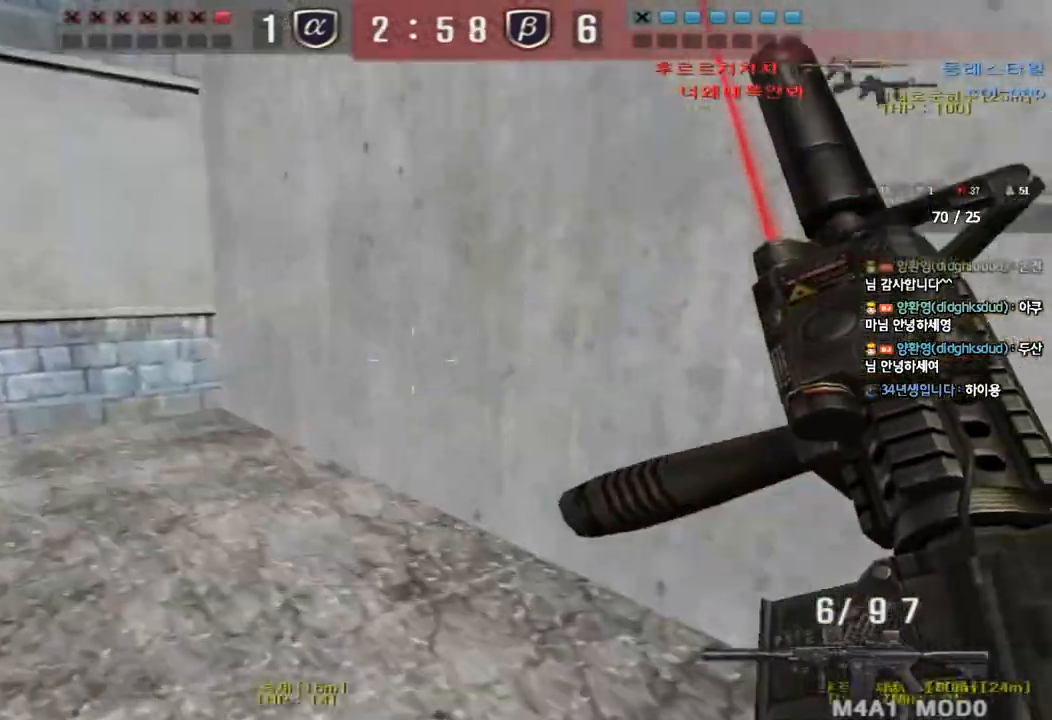
{"keys": ["d", "w"], "events": [[133, "a", "up"], [167, "d", "down"], [350, "ctrl", "down"], [417, "ctrl", "up"]]}
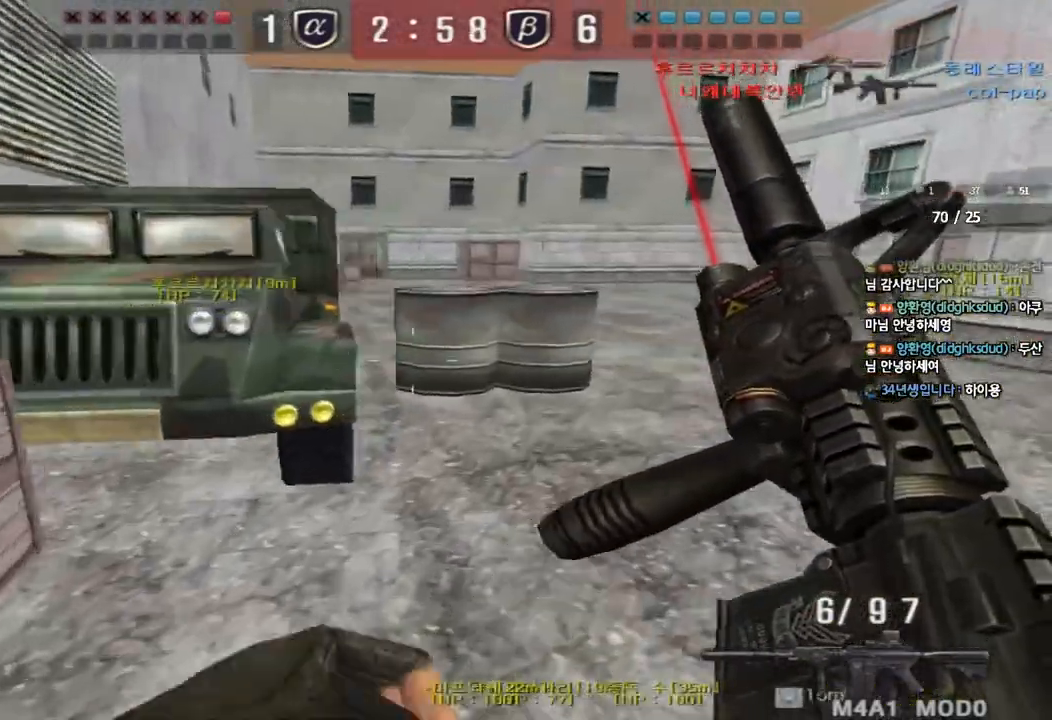
{"keys": [], "events": [[67, "ctrl", "down"], [83, "d", "up"], [100, "w", "up"], [117, "space", "down"], [183, "d", "down"], [183, "space", "up"], [183, "w", "down"], [200, "ctrl", "up"], [267, "ctrl", "down"], [400, "d", "up"], [400, "w", "up"], [417, "ctrl", "up"]]}
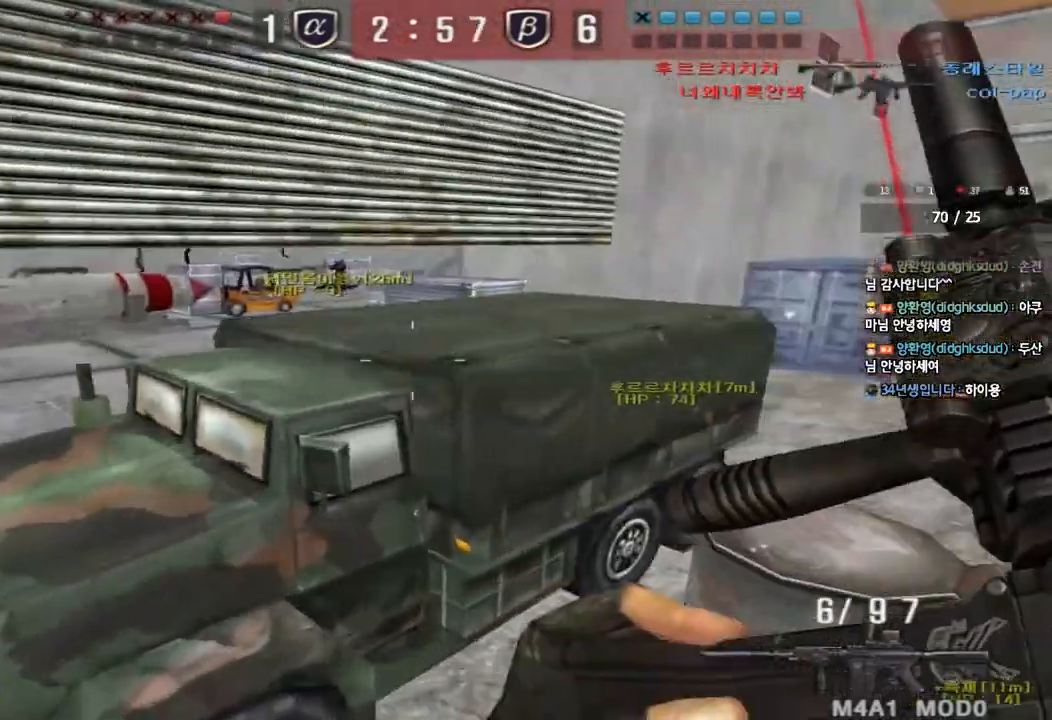
{"keys": ["d", "tab", "w"], "events": [[150, "w", "down"], [167, "d", "down"], [167, "tab", "down"]]}
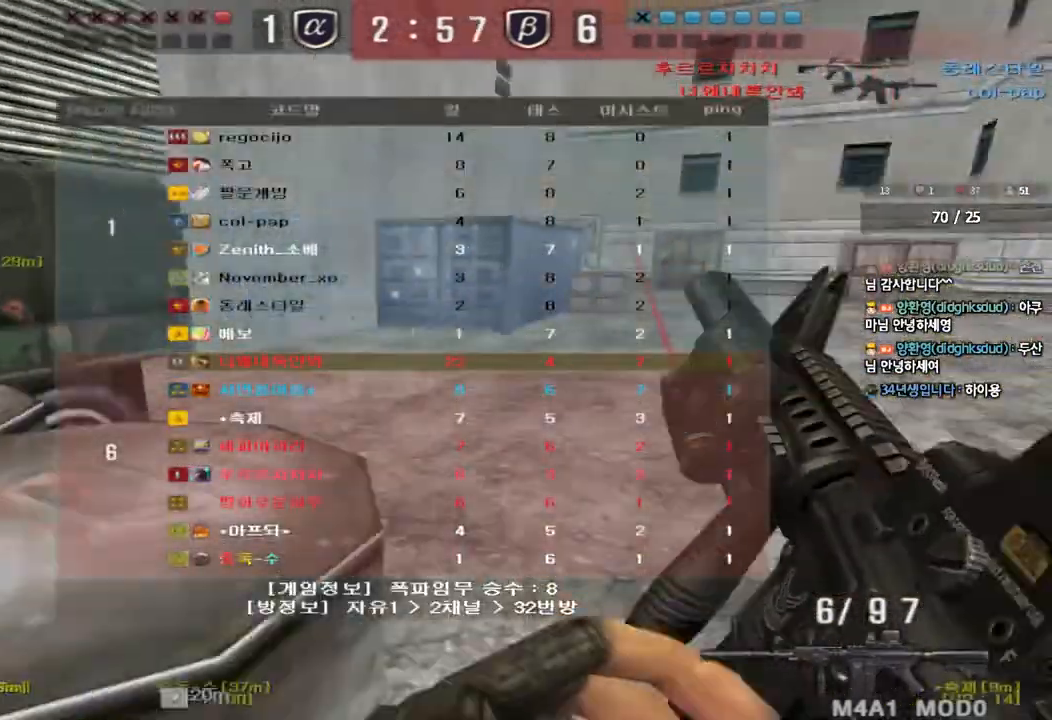
{"keys": ["d", "w"], "events": [[350, "tab", "up"]]}
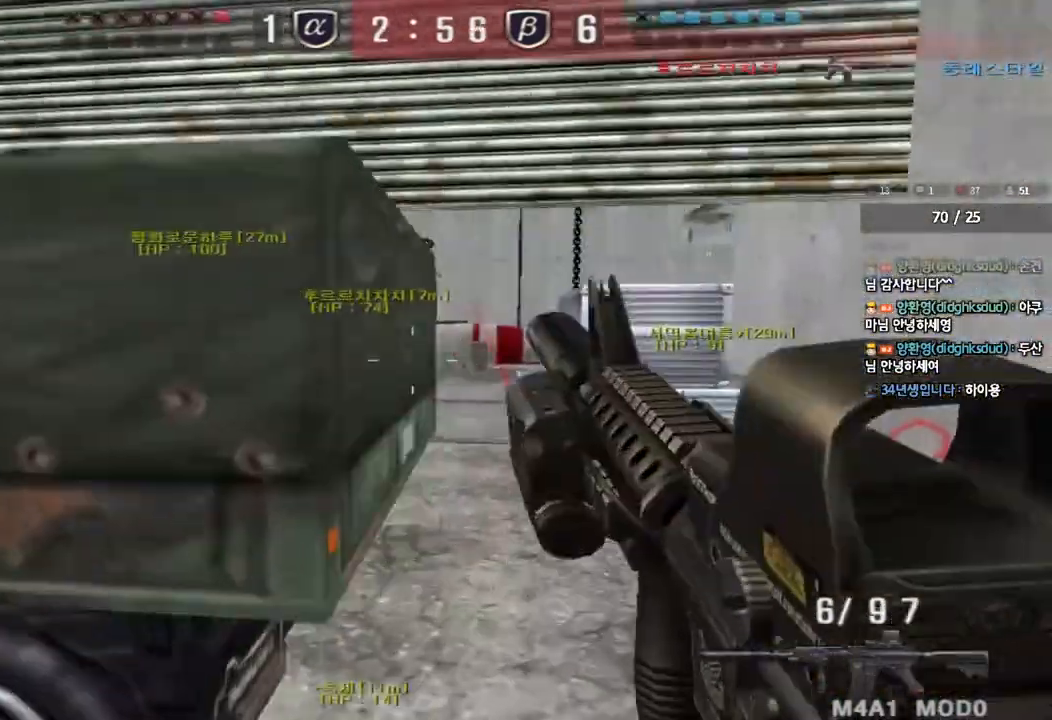
{"keys": ["a", "w"], "events": [[350, "d", "up"], [383, "a", "down"]]}
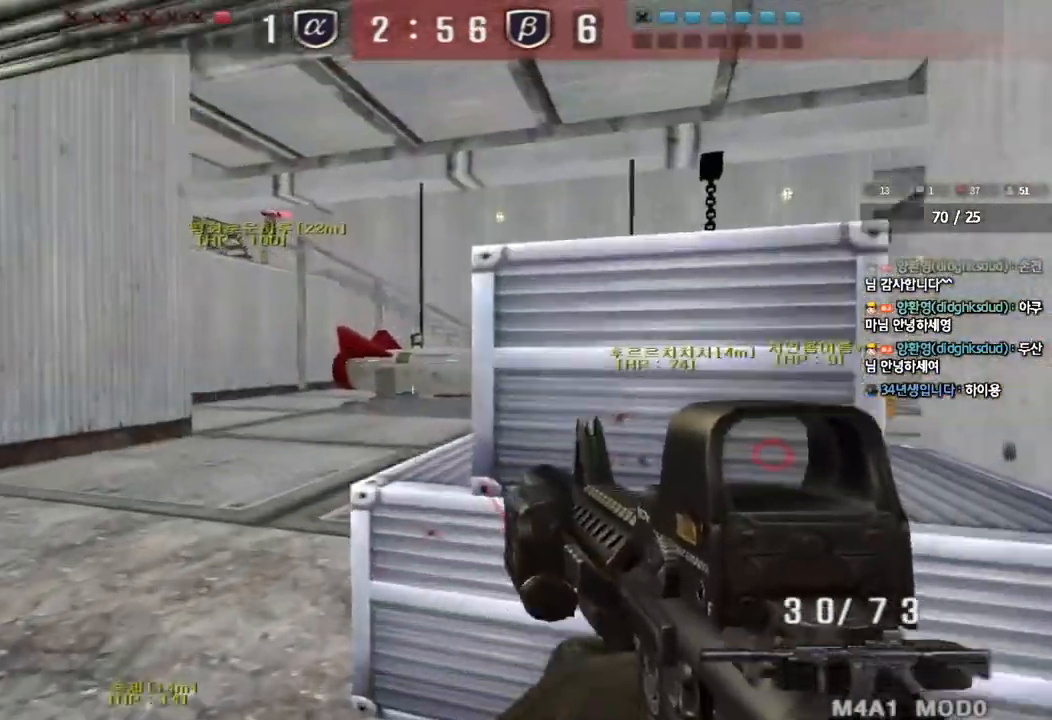
{"keys": ["d", "s"], "events": [[250, "w", "up"], [267, "a", "up"], [400, "s", "down"], [433, "d", "down"]]}
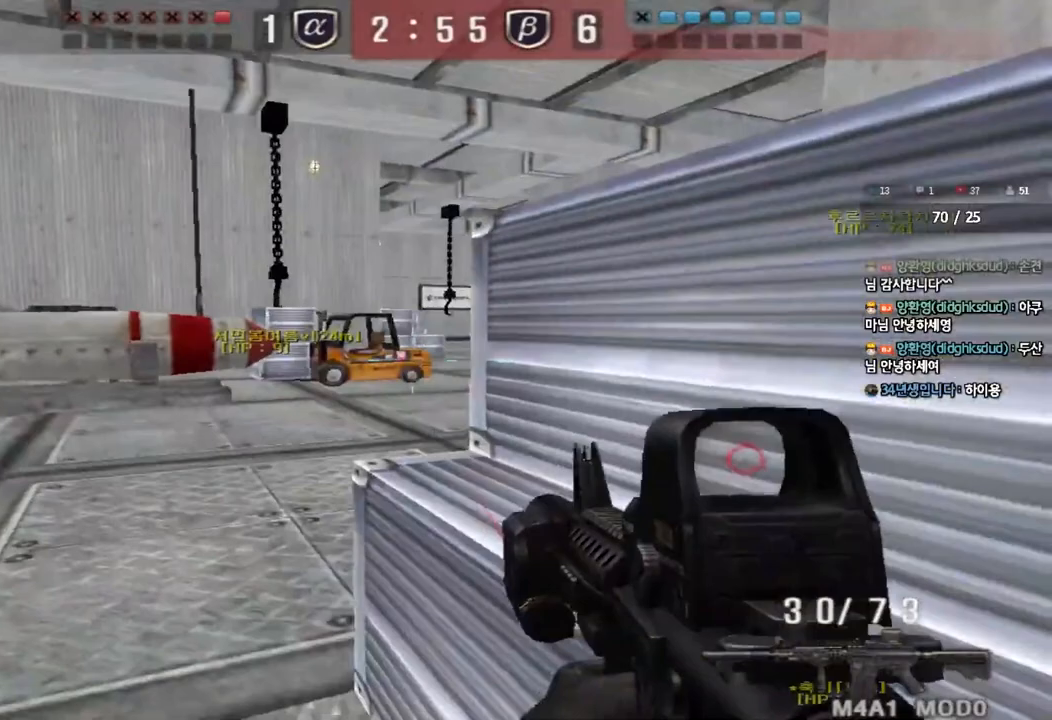
{"keys": ["a", "w"], "events": [[50, "d", "up"], [67, "a", "down"], [300, "s", "up"], [383, "w", "down"]]}
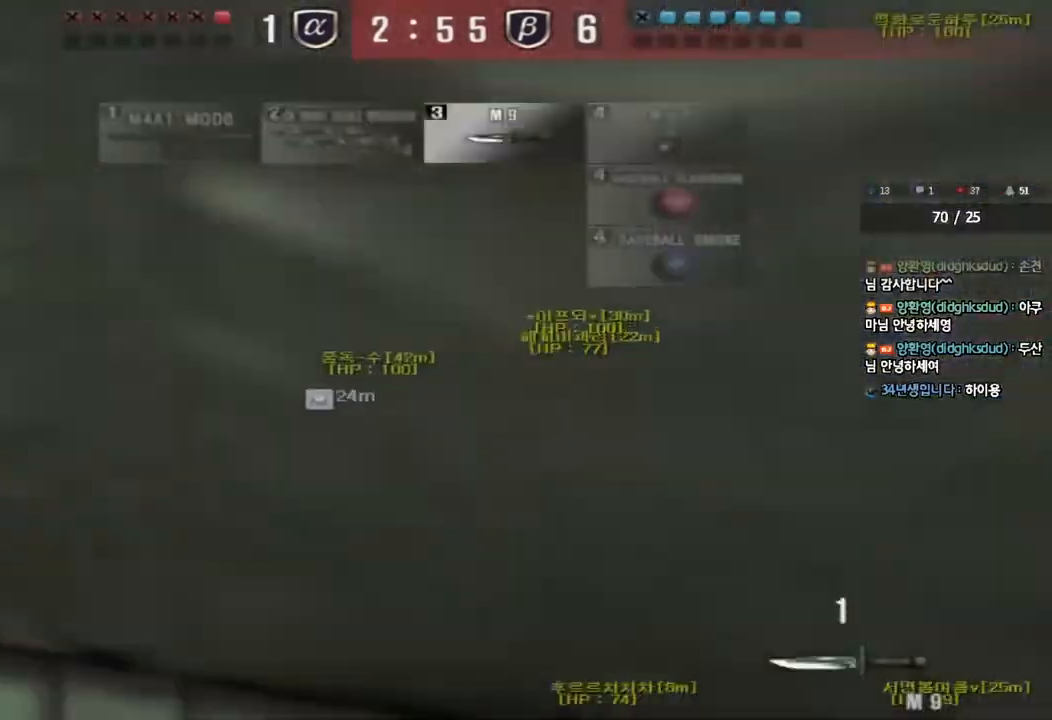
{"keys": ["a", "w"], "events": []}
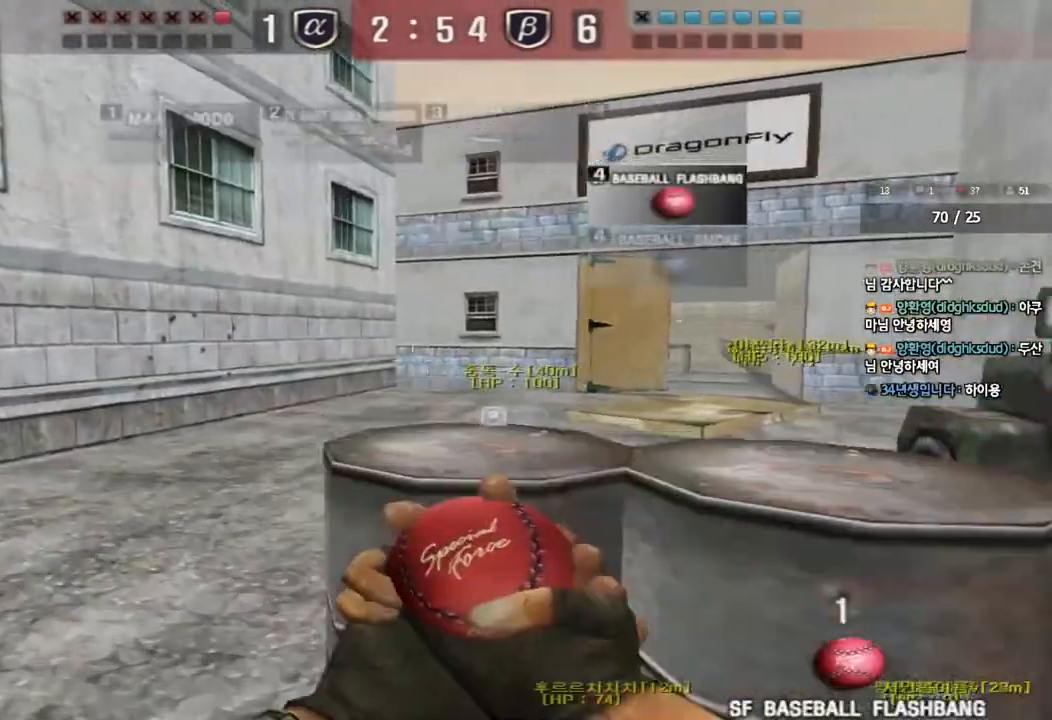
{"keys": ["a", "w"], "events": []}